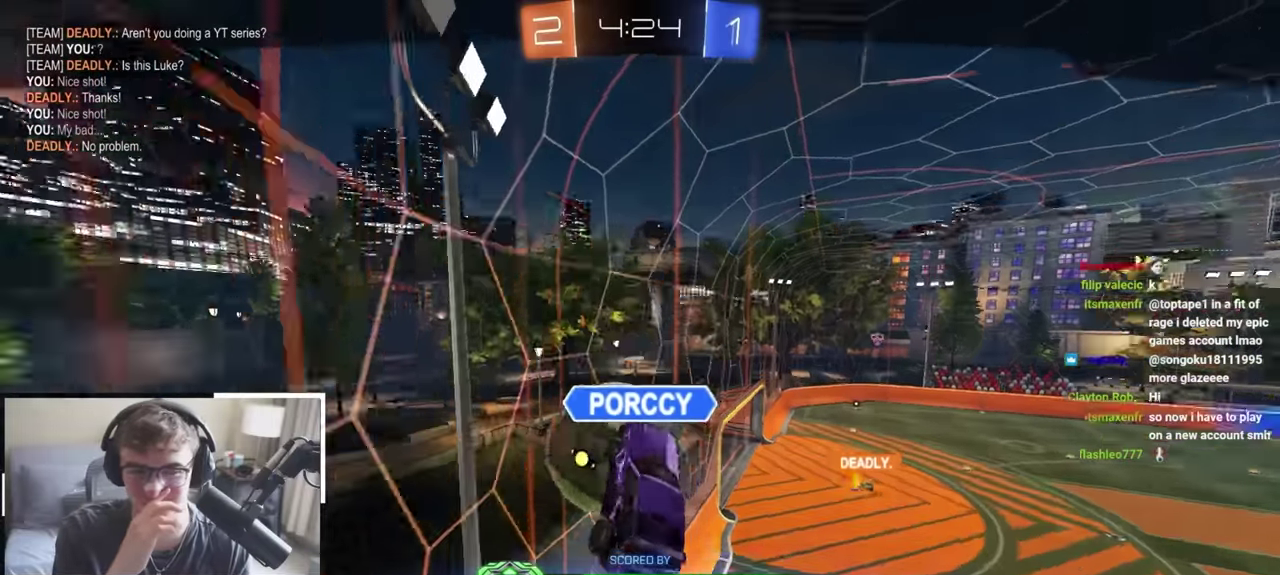
Gameplay with a controller (PlayStation layout); each line is a JSON object with the inputs held at the frame after it (dt_ms = milliseconds from this image to that frame). "events" lists button and stick changes between this image and that frame as [ms after this image, input, new state], when the widget could be followed in between. Not read: R2.
{"dt_ms": 300, "buttons": [], "left_stick": "center", "right_stick": "center", "events": []}
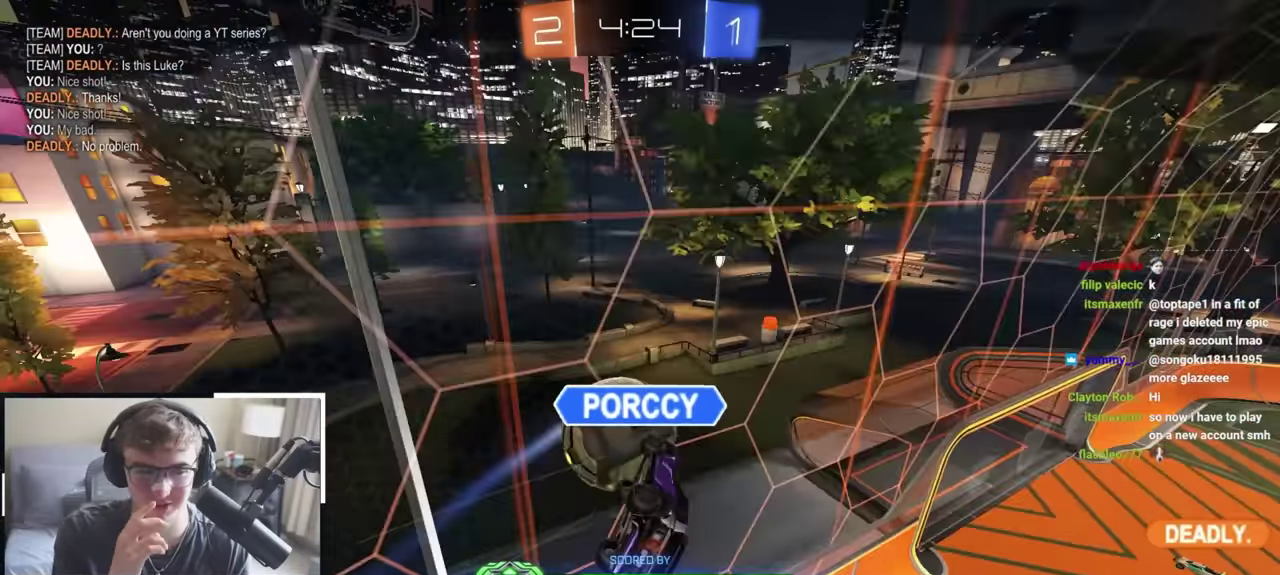
{"dt_ms": 700, "buttons": [], "left_stick": "up", "right_stick": "center", "events": [[550, "left_stick", "up"]]}
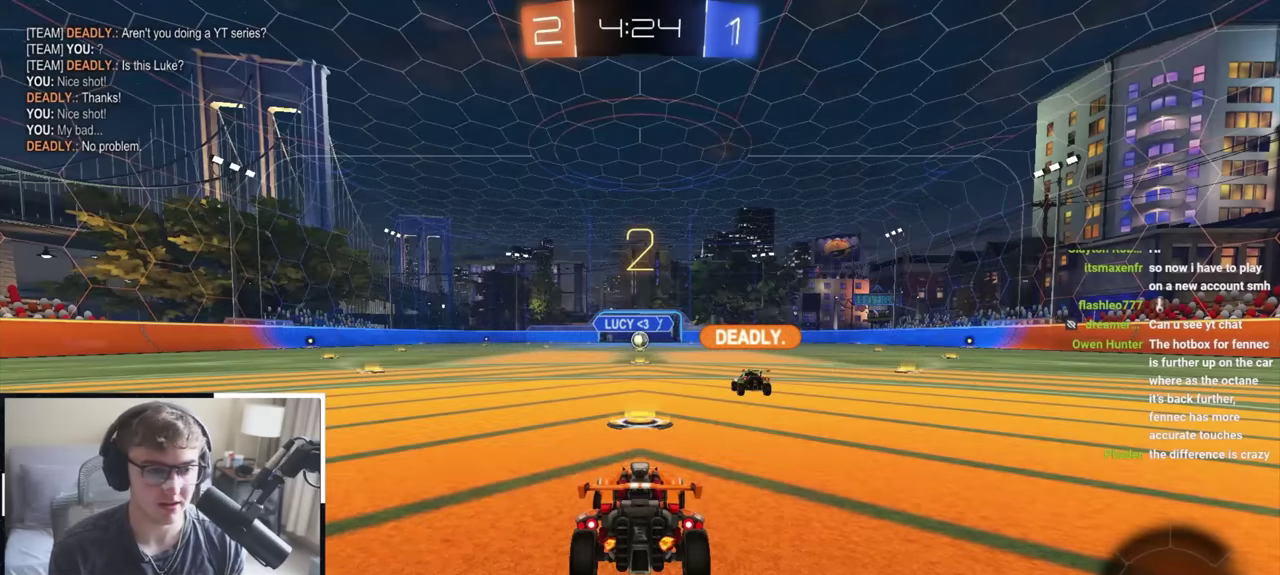
{"dt_ms": 500, "buttons": [], "left_stick": "up", "right_stick": "center", "events": []}
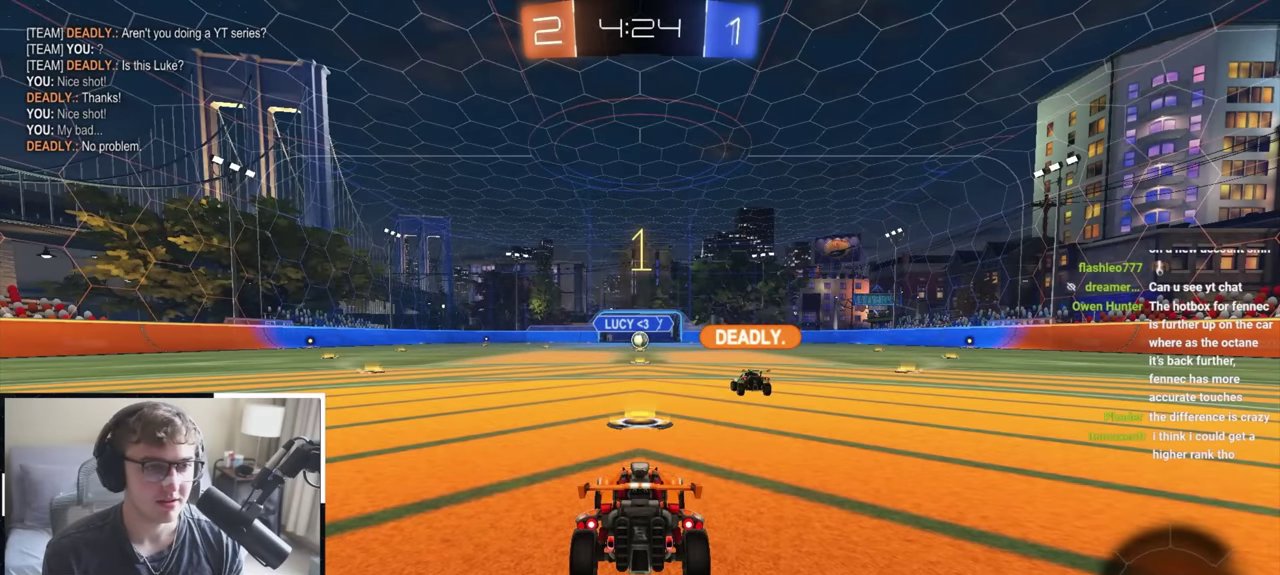
{"dt_ms": 500, "buttons": [], "left_stick": "up", "right_stick": "center", "events": []}
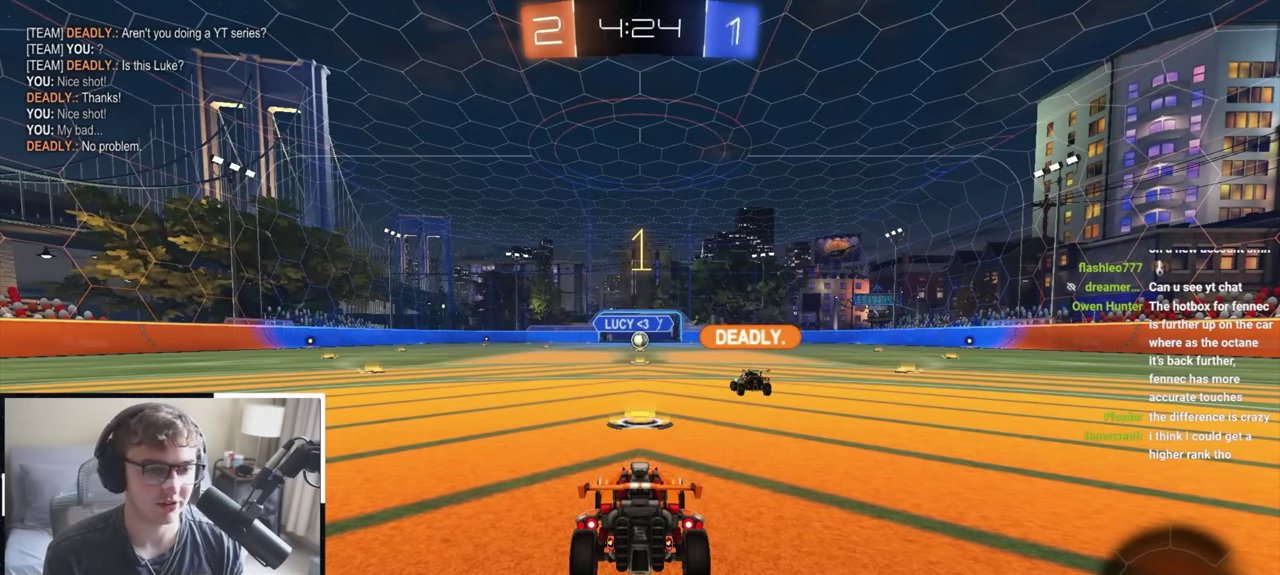
{"dt_ms": 400, "buttons": [], "left_stick": "up-right", "right_stick": "center", "events": [[400, "left_stick", "up-right"]]}
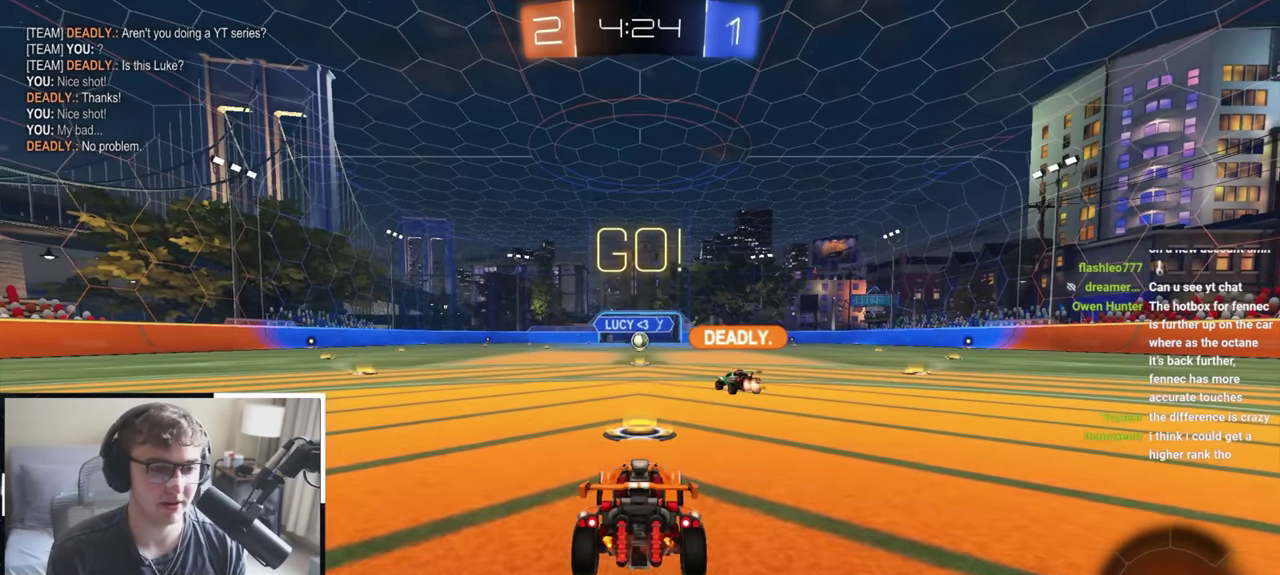
{"dt_ms": 800, "buttons": [], "left_stick": "up", "right_stick": "center", "events": [[200, "left_stick", "up"], [683, "left_stick", "up-right"], [750, "left_stick", "up"]]}
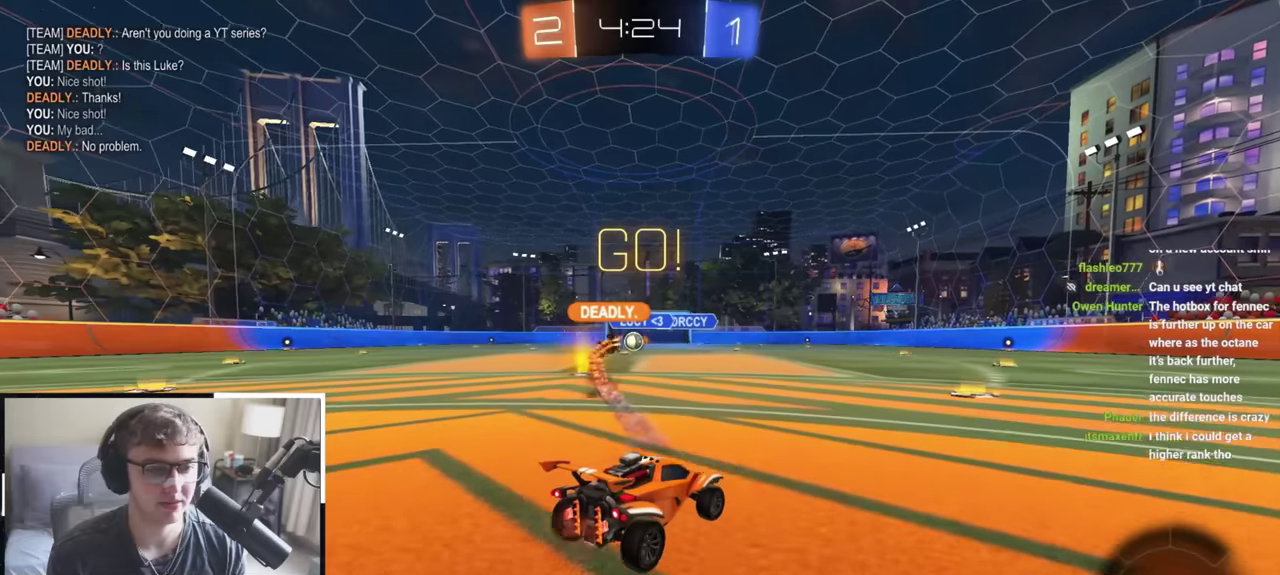
{"dt_ms": 300, "buttons": [], "left_stick": "up", "right_stick": "center", "events": []}
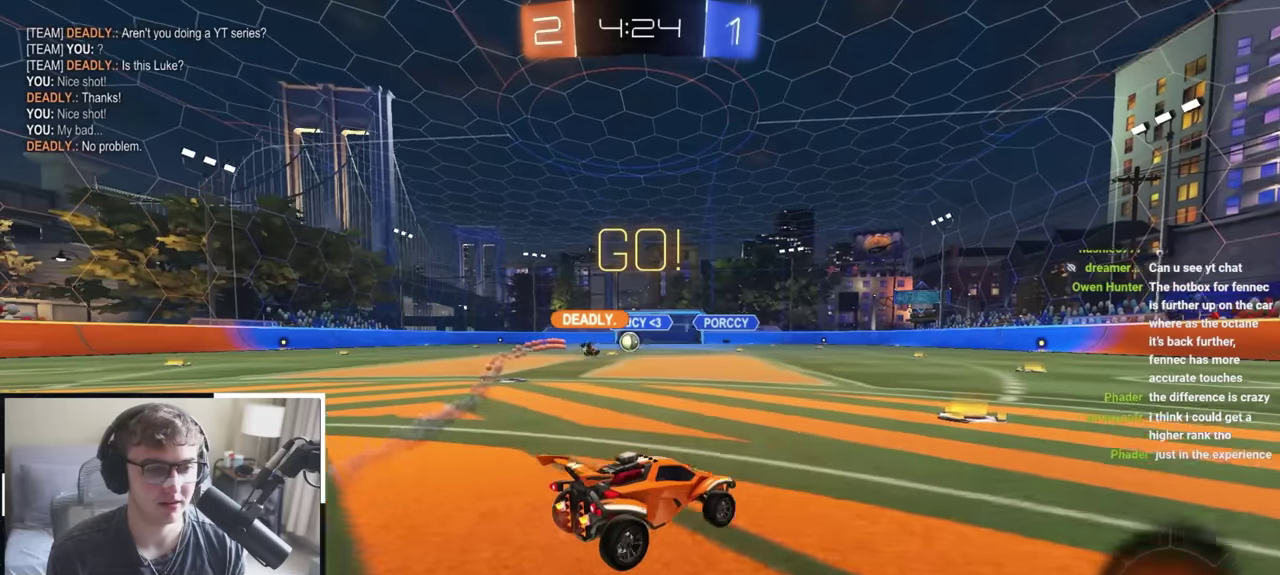
{"dt_ms": 500, "buttons": [], "left_stick": "up-left", "right_stick": "center", "events": [[300, "left_stick", "up-left"]]}
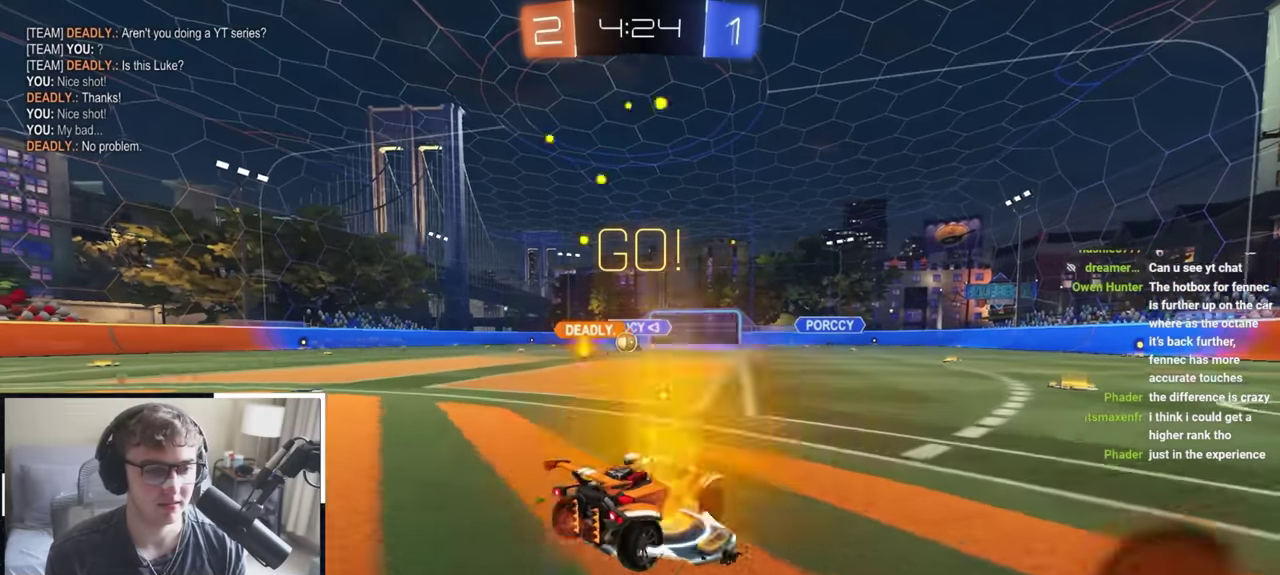
{"dt_ms": 500, "buttons": [], "left_stick": "up-left", "right_stick": "center", "events": [[183, "left_stick", "up"], [433, "left_stick", "up-left"]]}
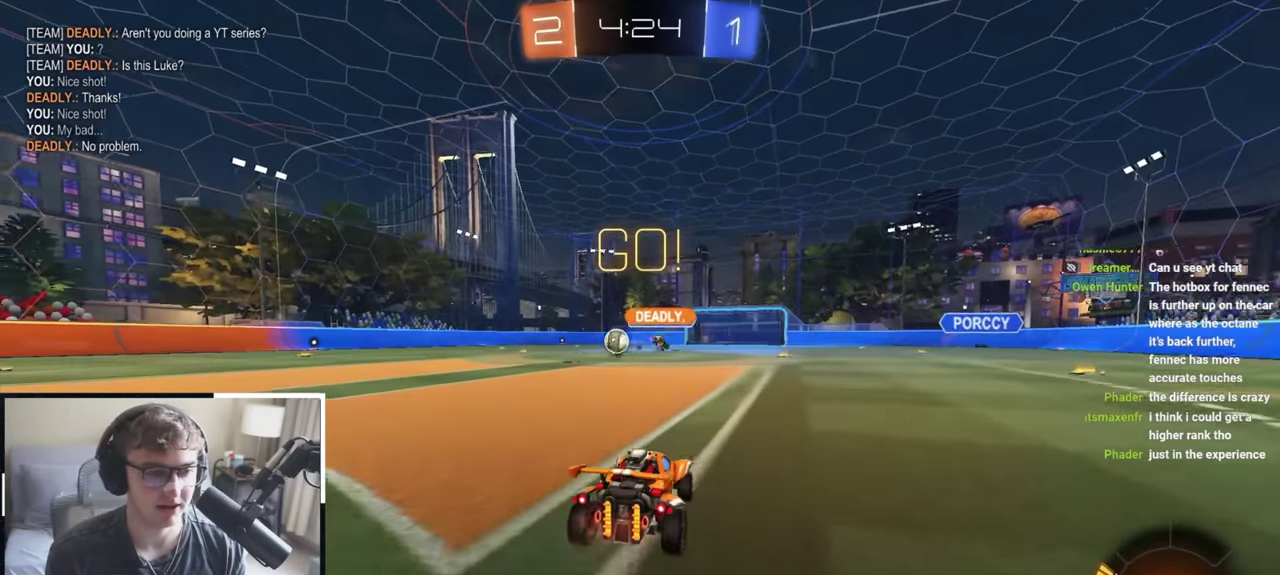
{"dt_ms": 500, "buttons": [], "left_stick": "up-left", "right_stick": "center", "events": [[283, "L2", "down"], [433, "L2", "up"]]}
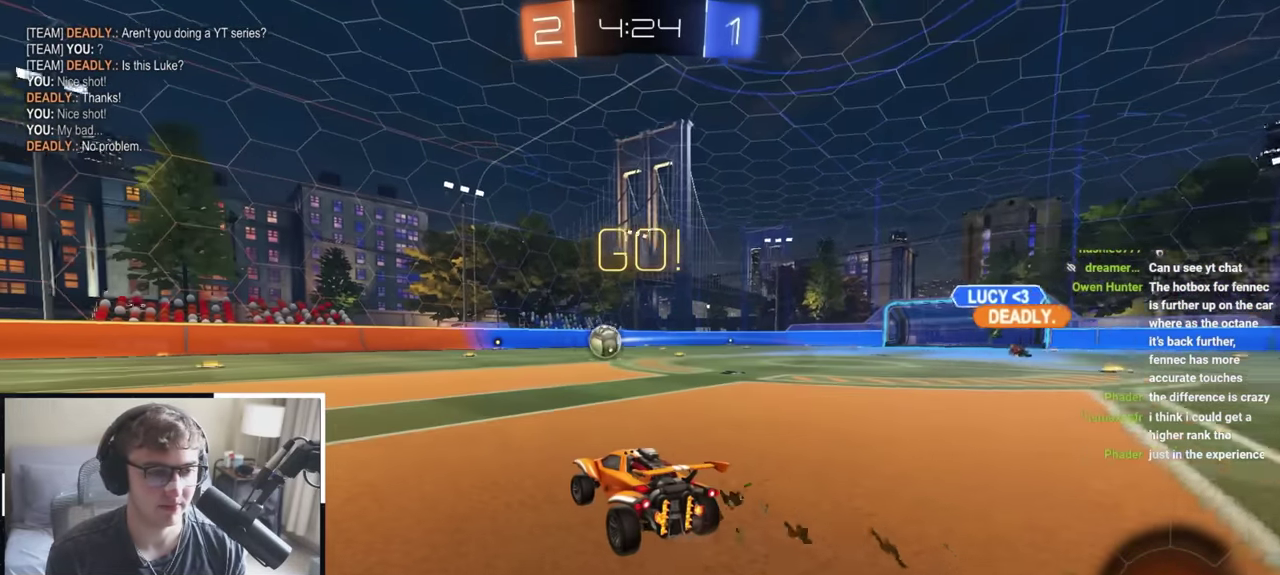
{"dt_ms": 500, "buttons": ["SQUARE", "TRIANGLE", "L2", "R1"], "left_stick": "down-left", "right_stick": "center", "events": [[133, "L2", "down"], [250, "R1", "down"], [383, "CROSS", "down"], [417, "SQUARE", "down"], [433, "TRIANGLE", "down"], [467, "left_stick", "down-left"], [500, "CROSS", "up"]]}
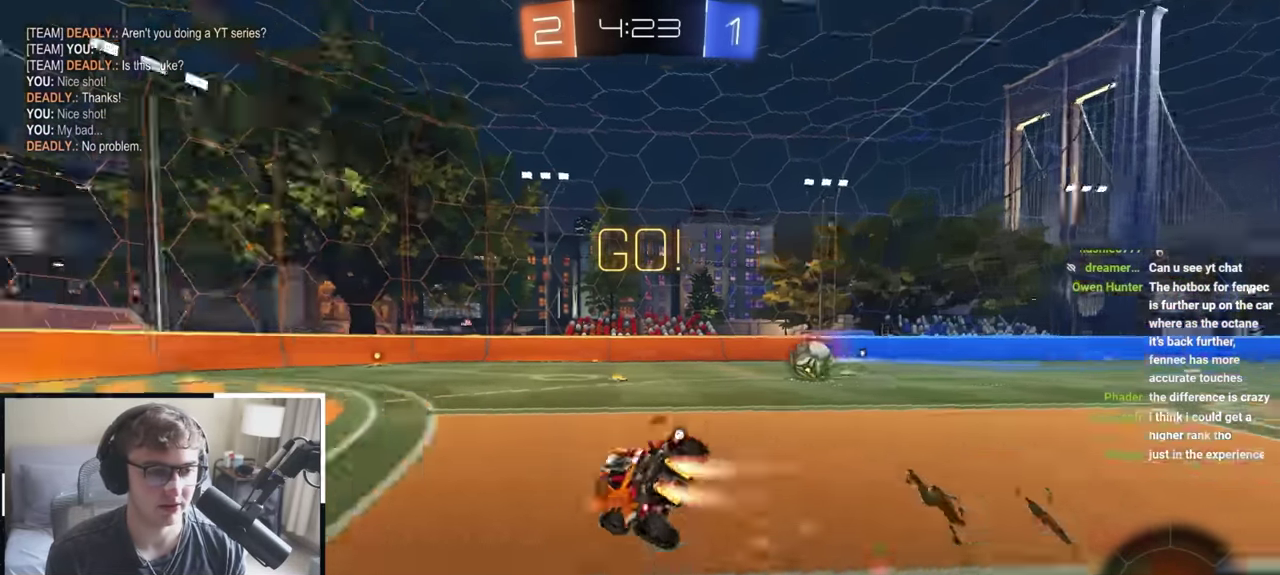
{"dt_ms": 400, "buttons": ["R1"], "left_stick": "down-left", "right_stick": "center", "events": [[67, "L2", "up"], [67, "SQUARE", "up"], [100, "TRIANGLE", "up"]]}
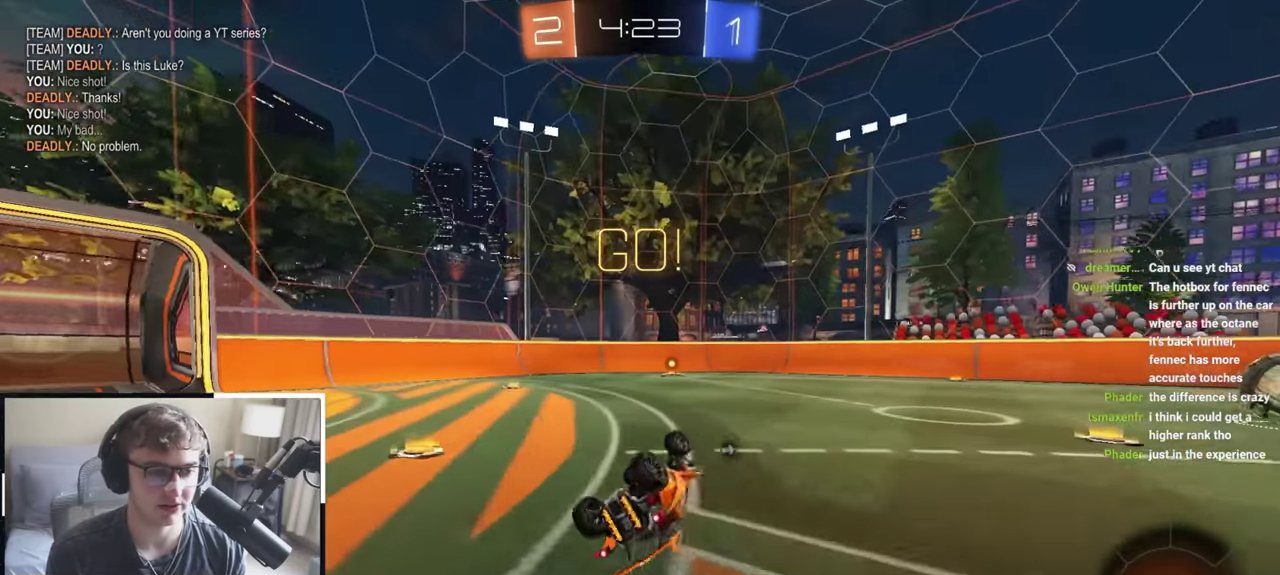
{"dt_ms": 600, "buttons": [], "left_stick": "center", "right_stick": "center", "events": [[150, "TRIANGLE", "down"], [217, "R1", "up"], [233, "left_stick", "down"], [267, "L2", "down"], [267, "TRIANGLE", "up"], [300, "left_stick", "center"], [483, "L2", "up"]]}
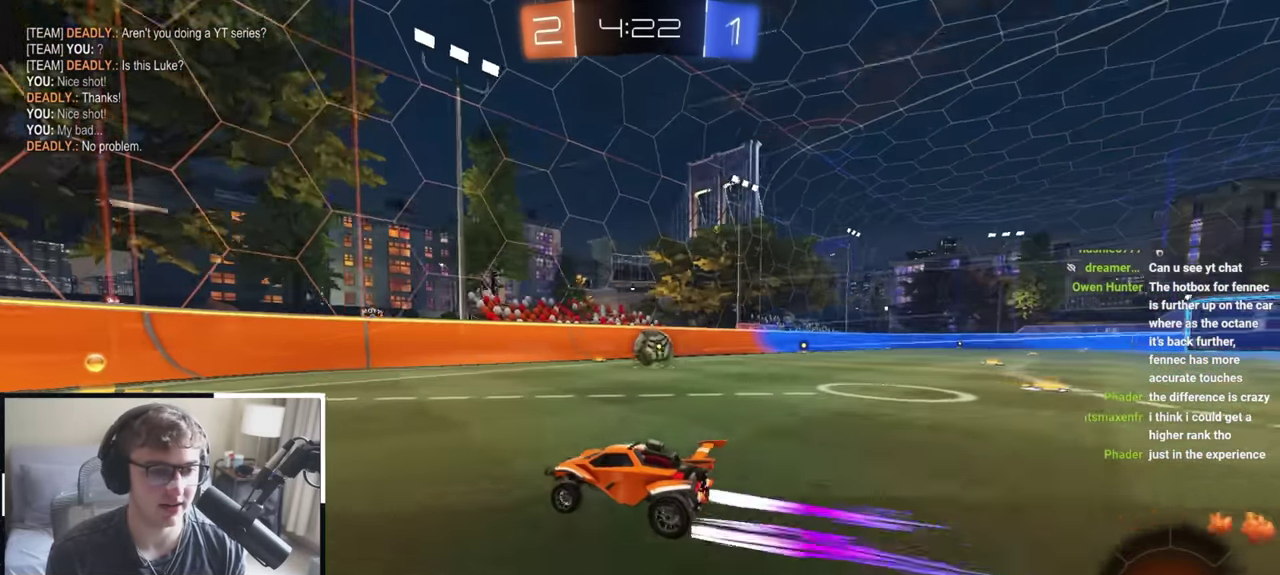
{"dt_ms": 300, "buttons": [], "left_stick": "up-right", "right_stick": "center", "events": [[233, "left_stick", "up-right"]]}
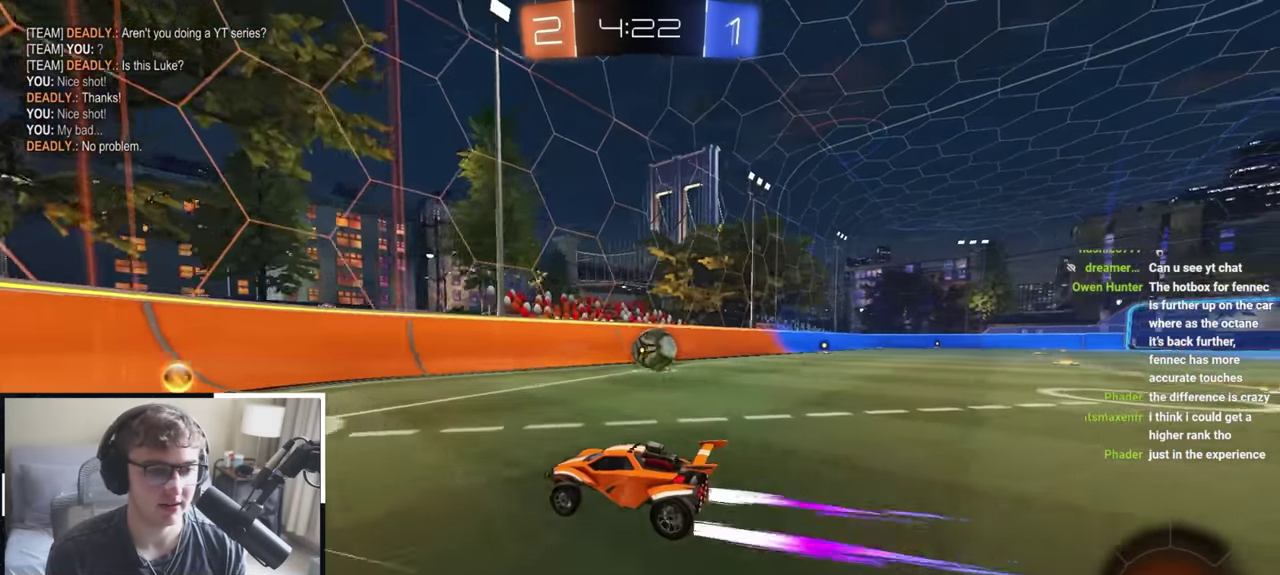
{"dt_ms": 900, "buttons": [], "left_stick": "down-right", "right_stick": "center", "events": [[83, "left_stick", "center"], [700, "left_stick", "right"], [750, "R1", "down"], [800, "left_stick", "down-right"], [850, "R1", "up"]]}
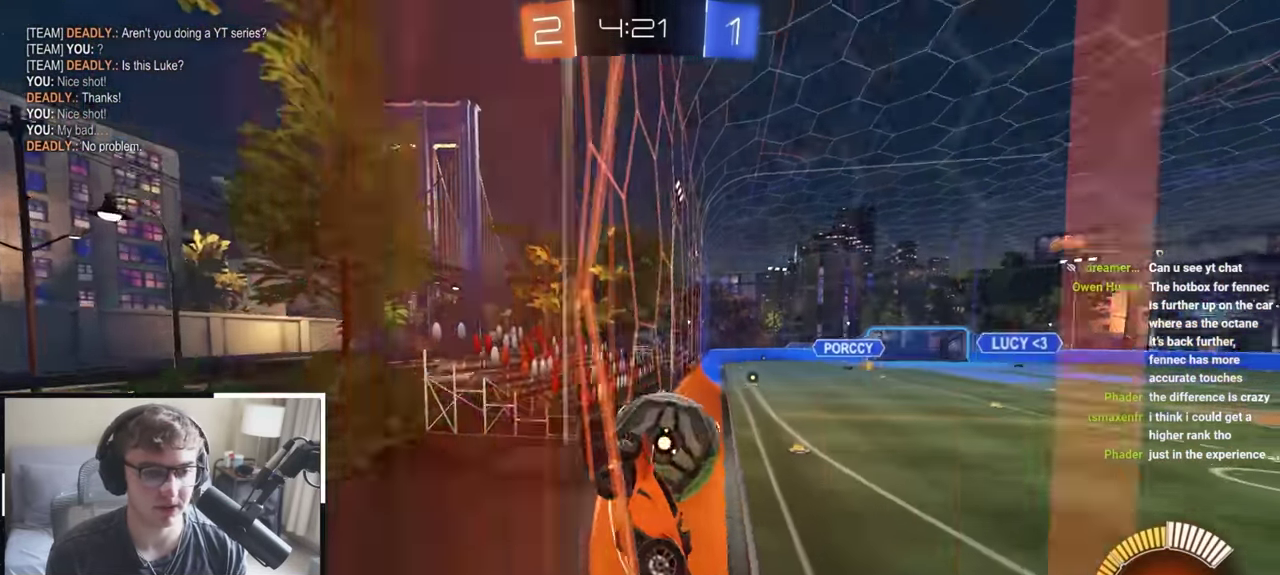
{"dt_ms": 300, "buttons": [], "left_stick": "up-right", "right_stick": "center", "events": [[100, "left_stick", "right"], [167, "left_stick", "up-right"]]}
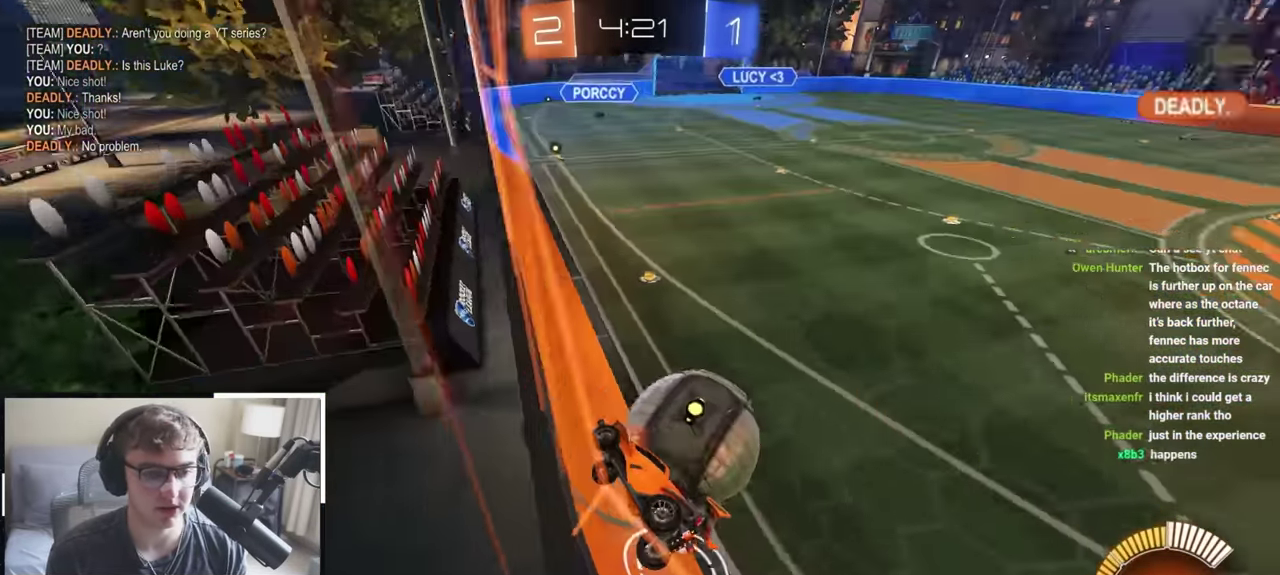
{"dt_ms": 500, "buttons": [], "left_stick": "right", "right_stick": "center", "events": [[483, "left_stick", "right"]]}
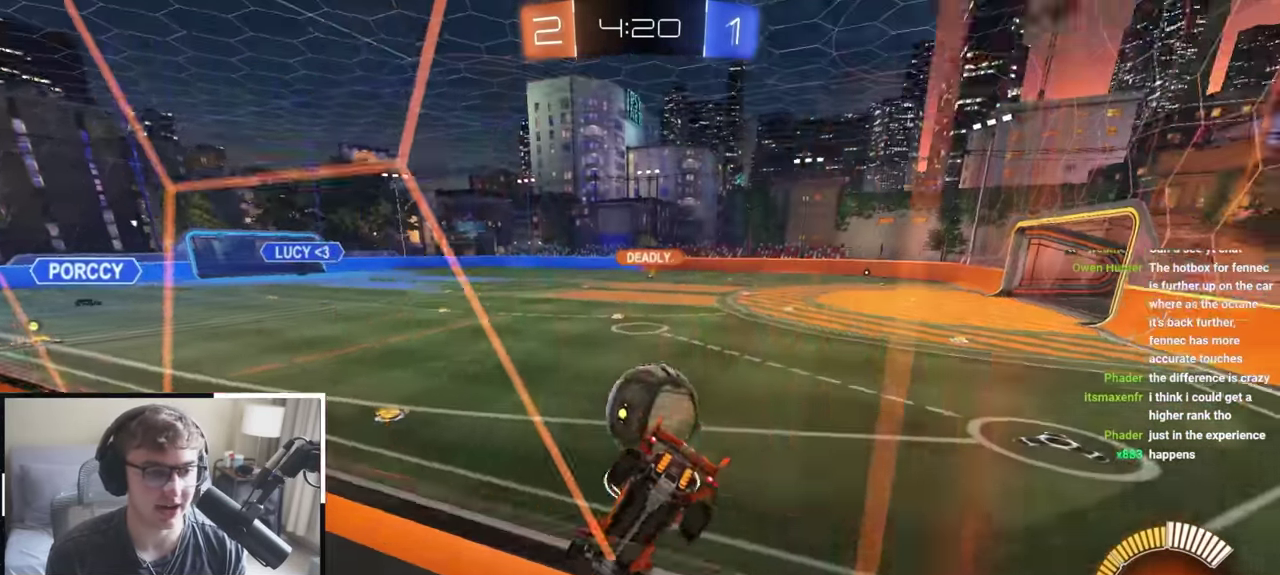
{"dt_ms": 500, "buttons": [], "left_stick": "up-left", "right_stick": "center", "events": [[50, "left_stick", "down-right"], [200, "left_stick", "up-left"]]}
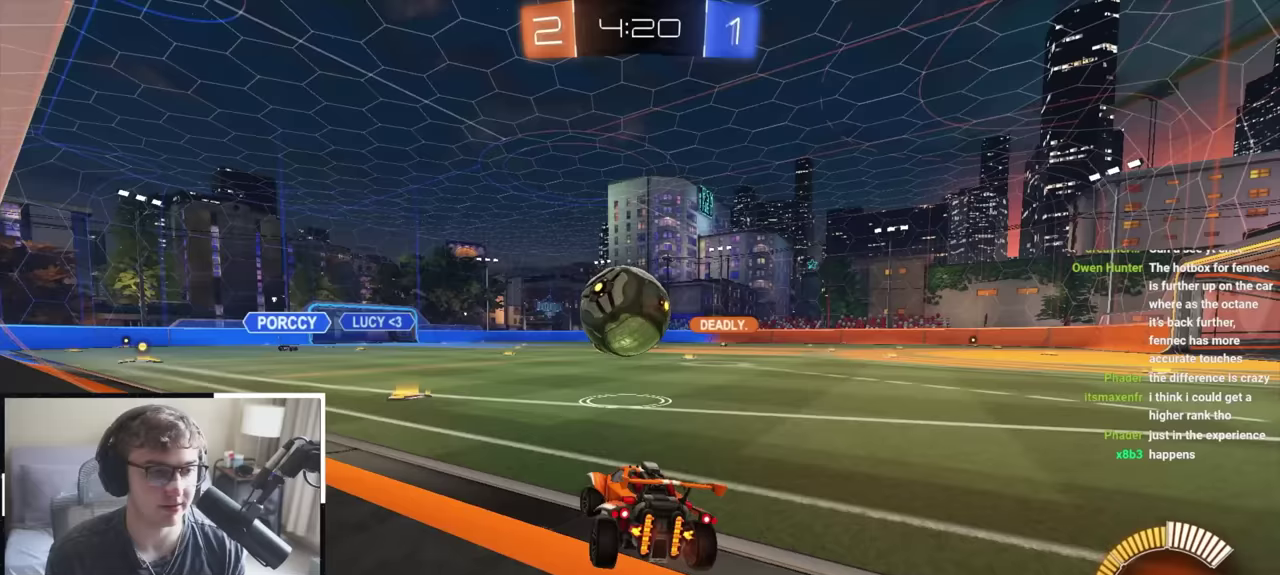
{"dt_ms": 500, "buttons": ["L2"], "left_stick": "center", "right_stick": "center", "events": [[50, "left_stick", "center"], [150, "left_stick", "up-left"], [250, "left_stick", "center"], [317, "L2", "down"]]}
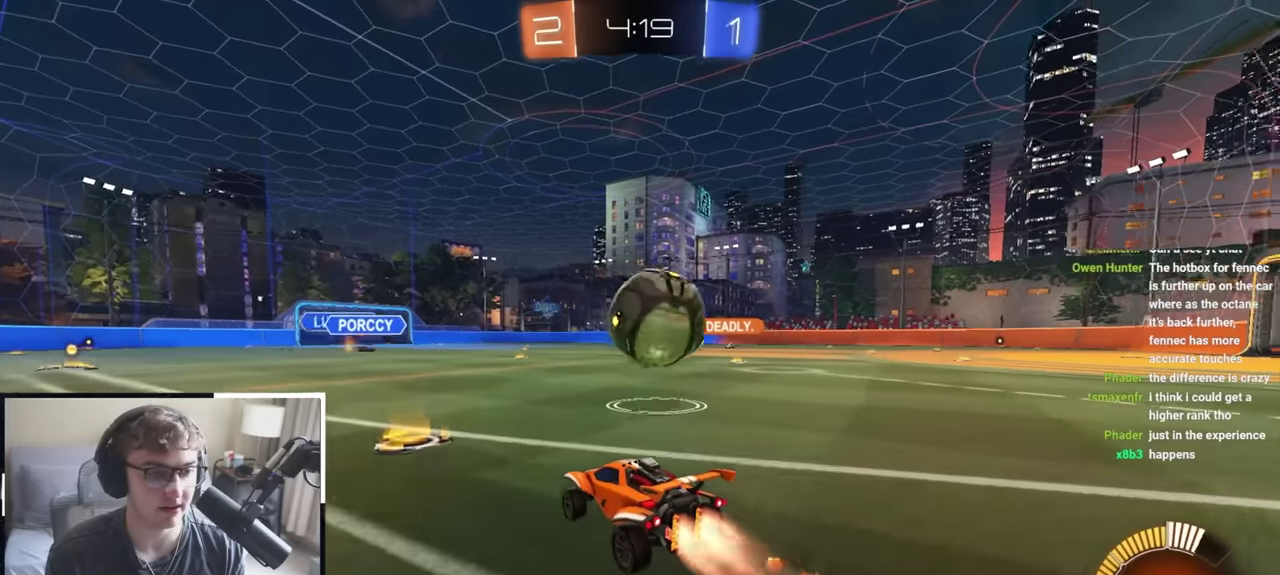
{"dt_ms": 300, "buttons": ["L2"], "left_stick": "up-right", "right_stick": "center", "events": [[33, "left_stick", "up-right"]]}
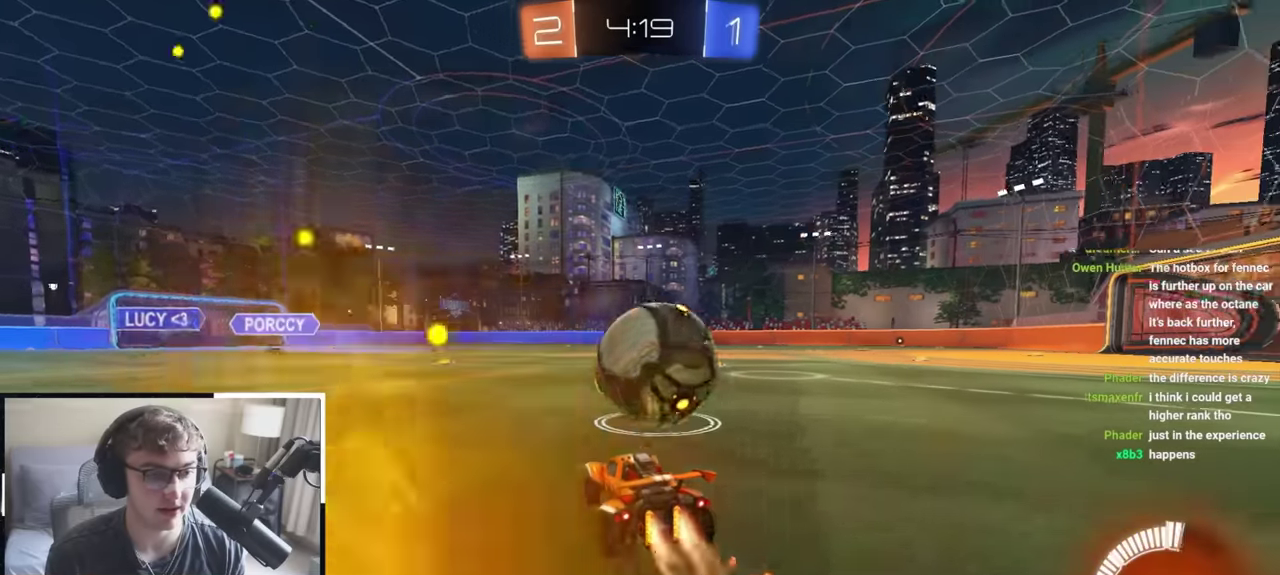
{"dt_ms": 900, "buttons": ["SQUARE", "TRIANGLE", "R1"], "left_stick": "down-right", "right_stick": "center", "events": [[33, "CROSS", "down"], [33, "R1", "down"], [200, "SQUARE", "down"], [200, "left_stick", "center"], [217, "TRIANGLE", "down"], [400, "CROSS", "up"], [417, "left_stick", "down-right"], [433, "L2", "up"], [433, "SQUARE", "up"], [433, "TRIANGLE", "up"], [600, "CROSS", "down"], [600, "SQUARE", "down"], [633, "TRIANGLE", "down"], [883, "CROSS", "up"]]}
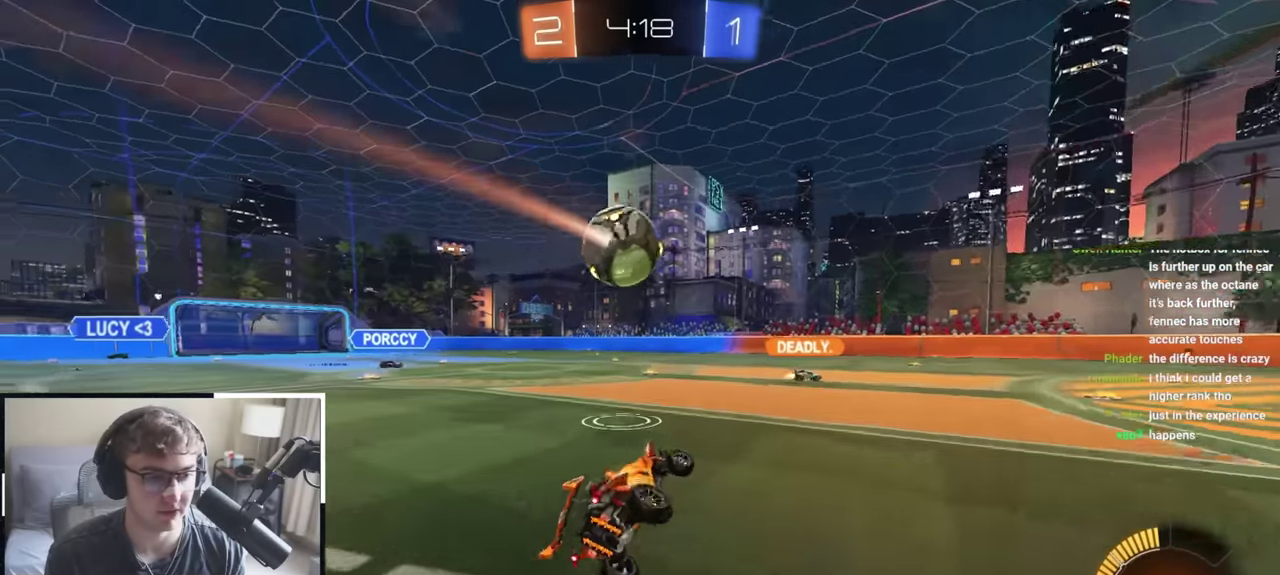
{"dt_ms": 300, "buttons": [], "left_stick": "center", "right_stick": "center", "events": [[67, "R1", "up"], [67, "SQUARE", "up"], [67, "TRIANGLE", "up"], [133, "left_stick", "center"]]}
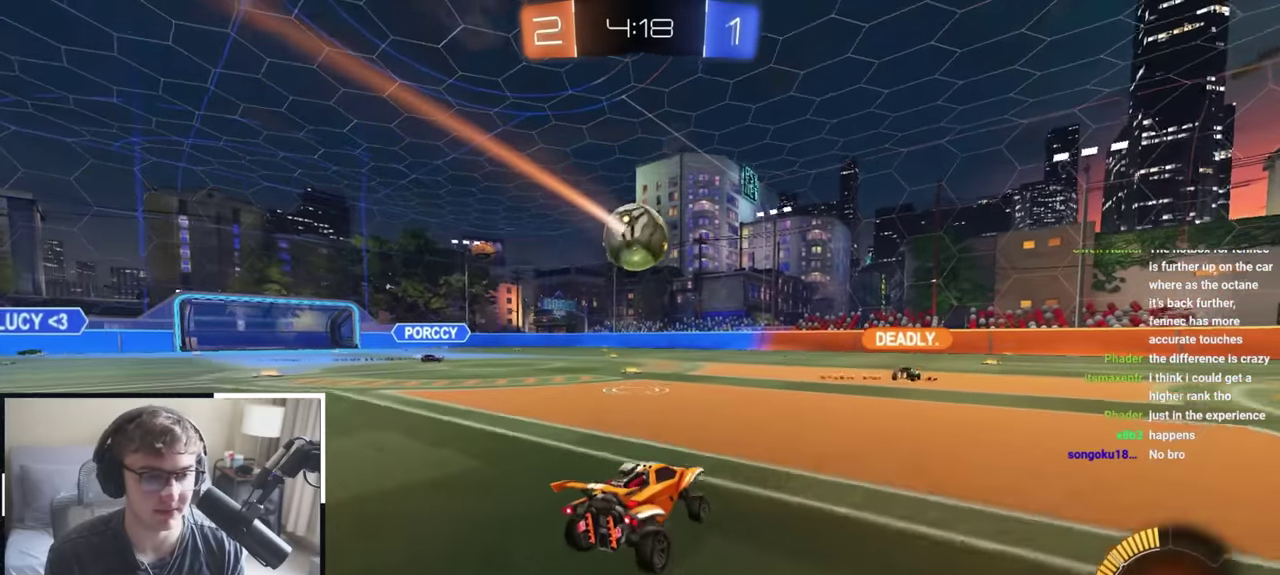
{"dt_ms": 700, "buttons": [], "left_stick": "up", "right_stick": "center", "events": [[50, "left_stick", "up-right"], [183, "left_stick", "up"], [333, "left_stick", "up-right"], [450, "left_stick", "up"]]}
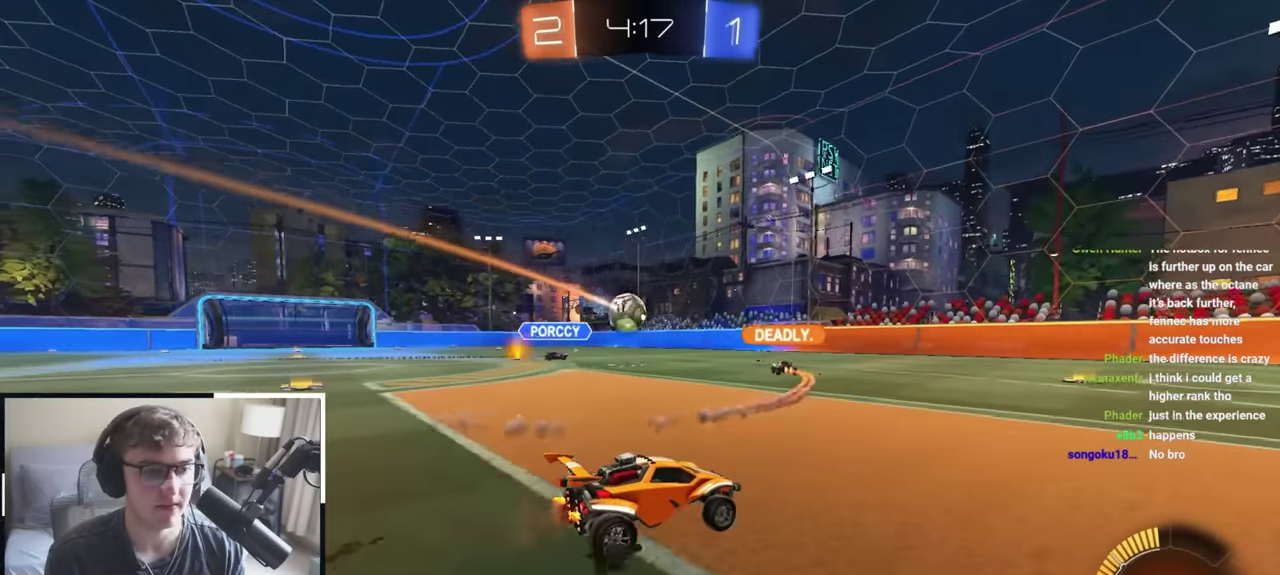
{"dt_ms": 300, "buttons": [], "left_stick": "up-left", "right_stick": "center", "events": [[100, "left_stick", "up-left"]]}
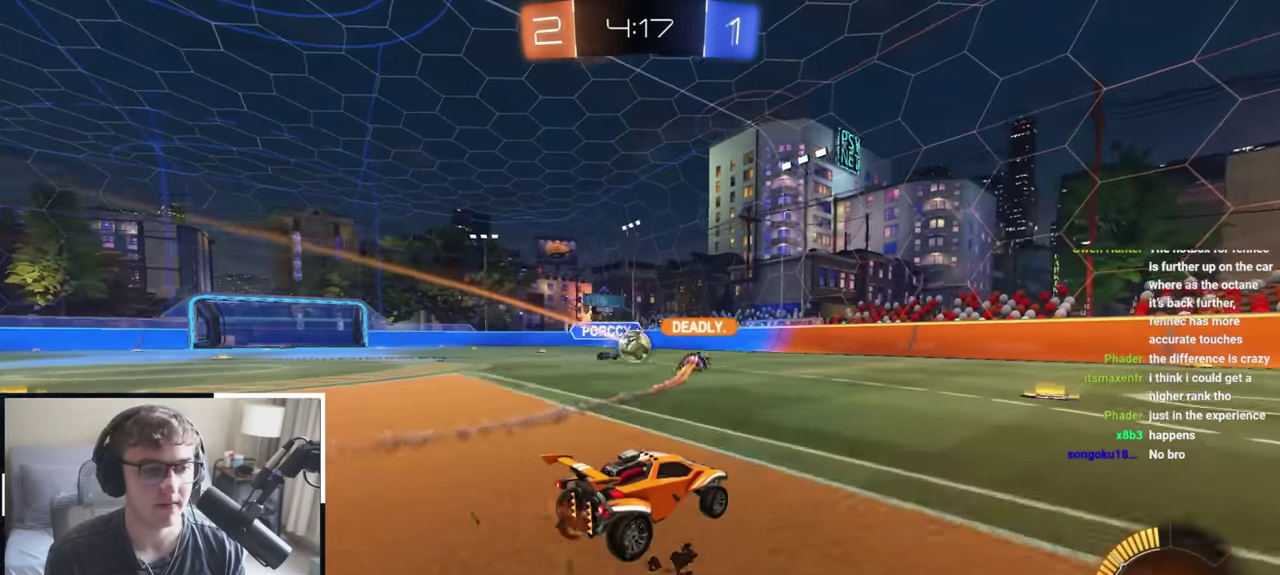
{"dt_ms": 700, "buttons": ["R1"], "left_stick": "down-left", "right_stick": "center", "events": [[17, "left_stick", "up"], [117, "left_stick", "up-right"], [267, "left_stick", "up"], [417, "left_stick", "left"], [517, "R1", "down"], [550, "left_stick", "up-left"], [600, "left_stick", "left"], [667, "left_stick", "down-left"]]}
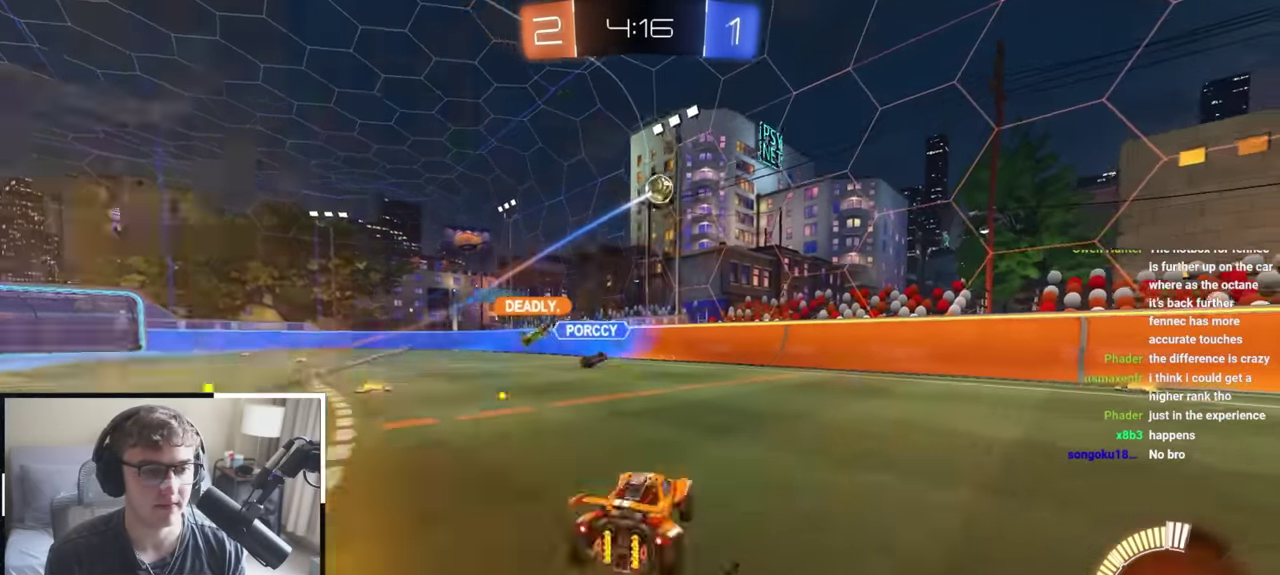
{"dt_ms": 300, "buttons": [], "left_stick": "up-left", "right_stick": "center", "events": [[50, "R1", "up"], [183, "left_stick", "left"], [233, "left_stick", "up-left"]]}
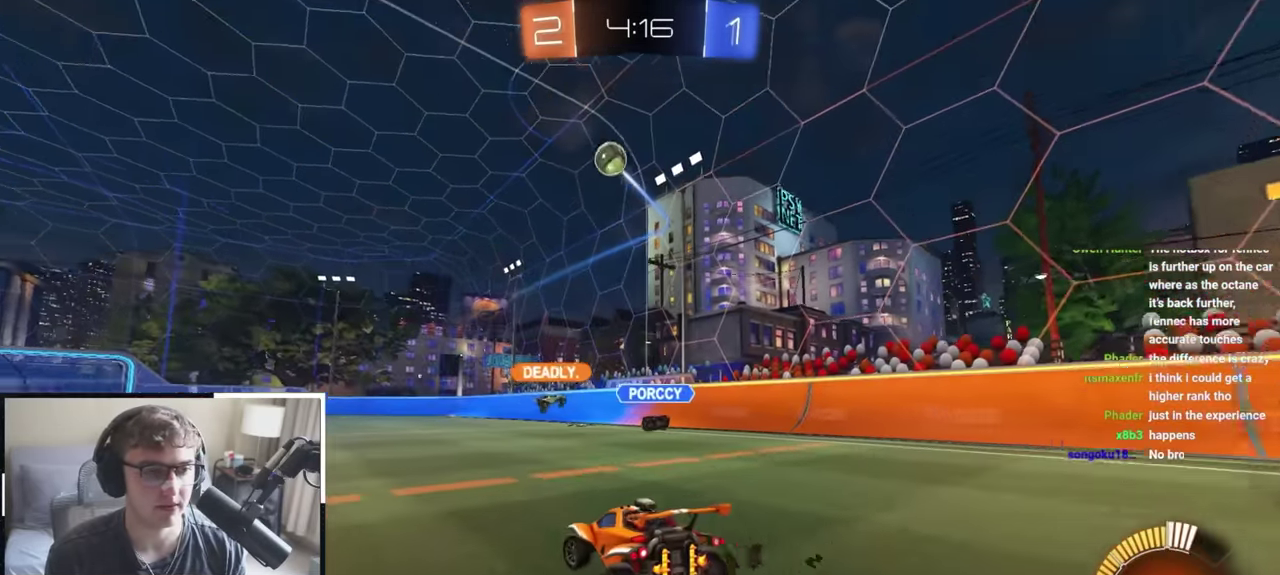
{"dt_ms": 500, "buttons": [], "left_stick": "up-left", "right_stick": "center", "events": [[217, "right_stick", "down-left"], [333, "right_stick", "center"]]}
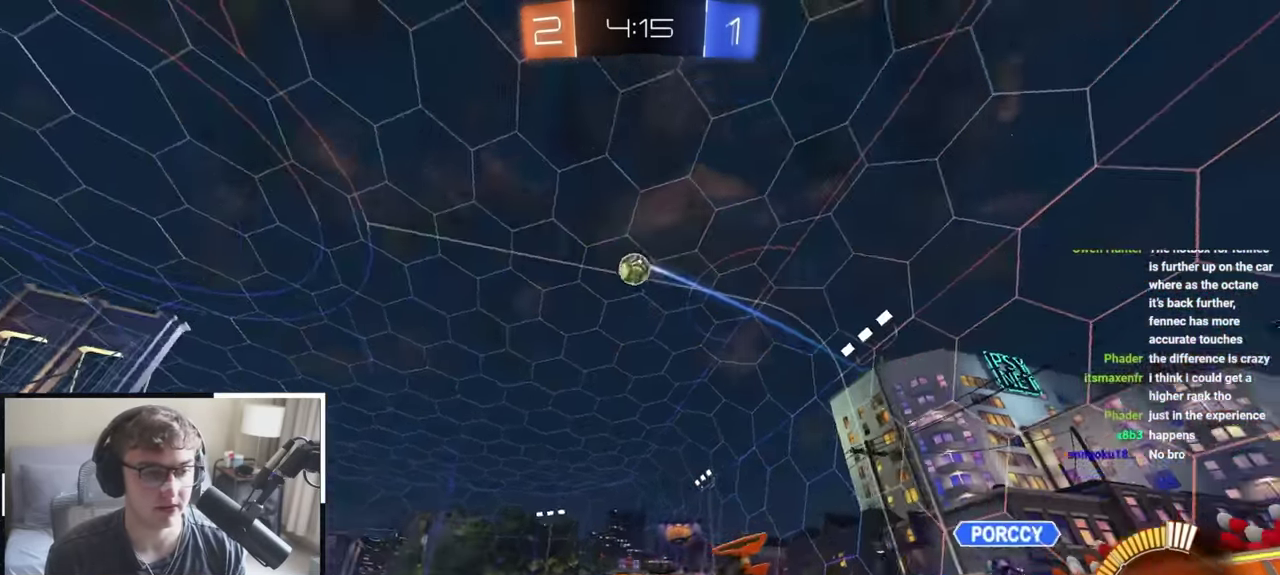
{"dt_ms": 500, "buttons": [], "left_stick": "up", "right_stick": "down-left", "events": [[83, "right_stick", "down-left"], [383, "left_stick", "up"]]}
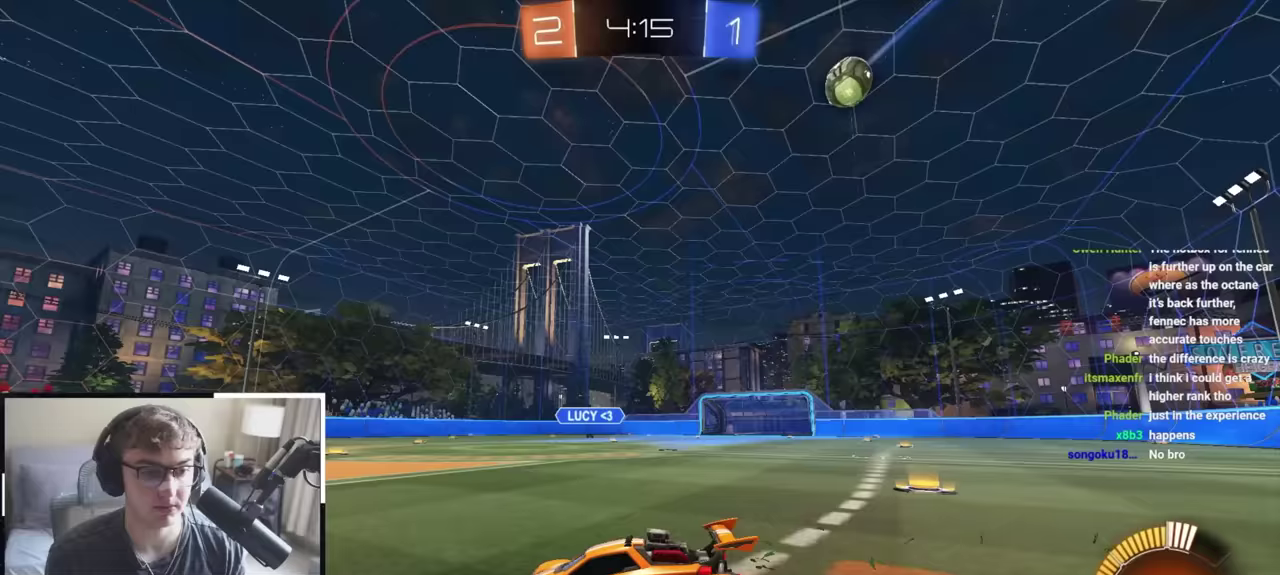
{"dt_ms": 600, "buttons": [], "left_stick": "up-left", "right_stick": "center", "events": [[283, "right_stick", "center"], [583, "left_stick", "up-left"]]}
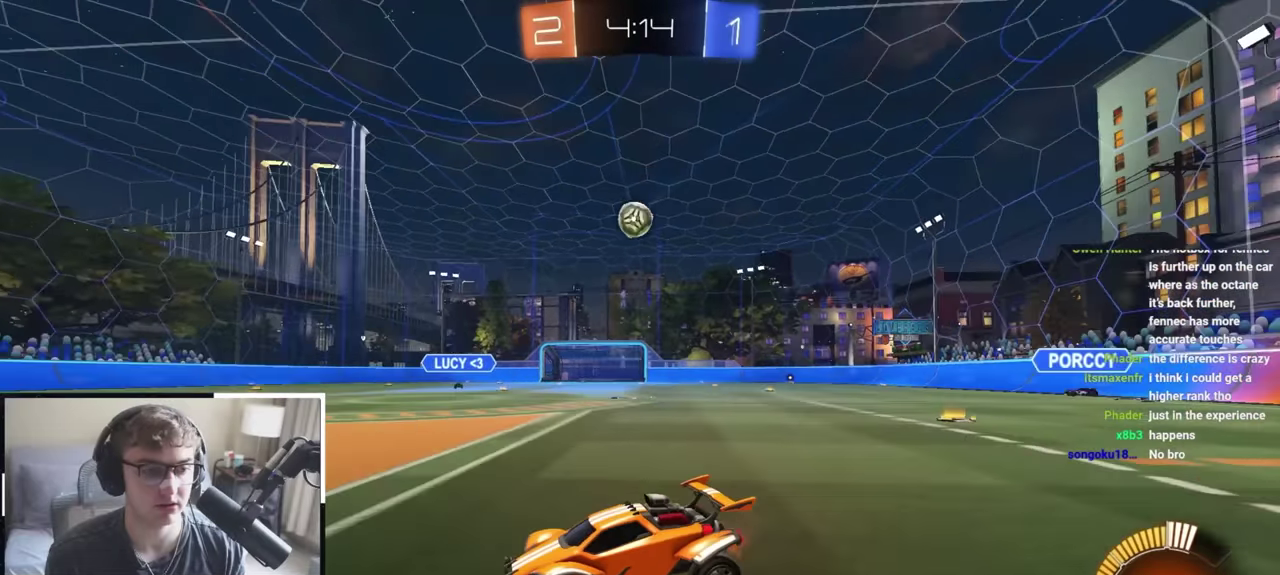
{"dt_ms": 400, "buttons": [], "left_stick": "center", "right_stick": "center", "events": [[217, "left_stick", "center"], [267, "left_stick", "down"], [367, "left_stick", "center"]]}